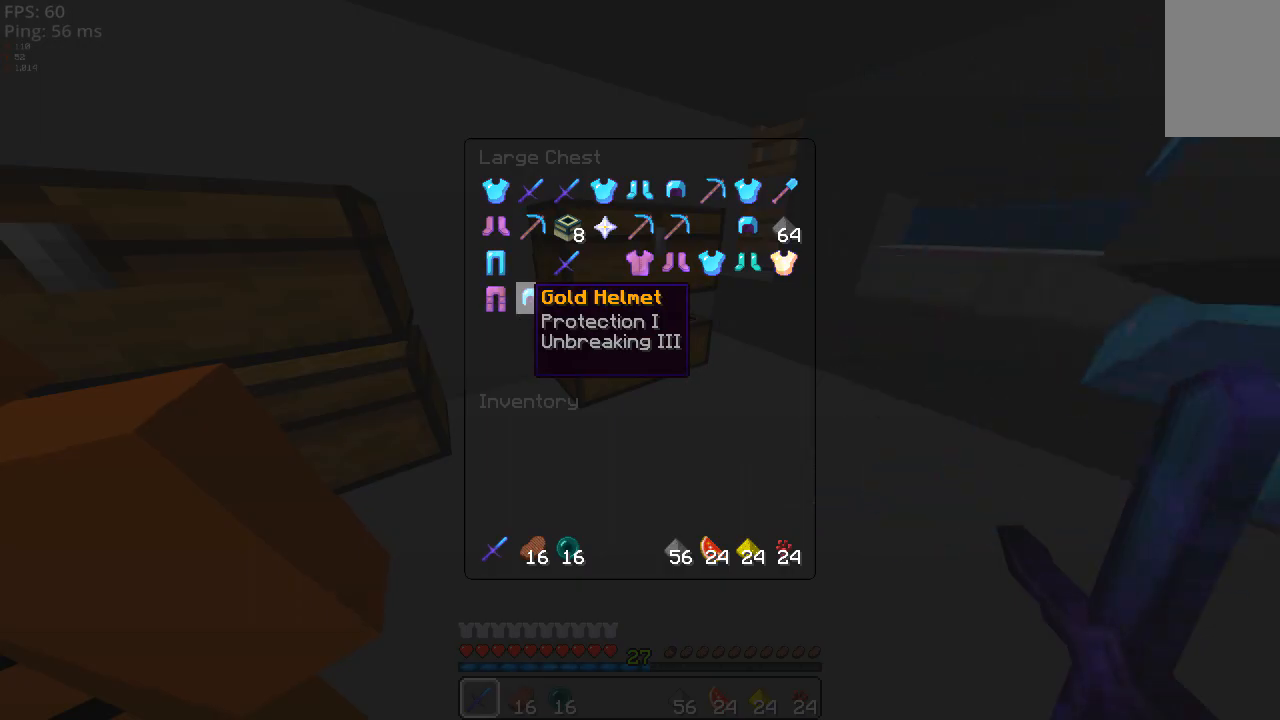
Gameplay with keyboard and mouse; each line is a JSON object with the keys and mouse buttons held at the frame after it. "events" lists presses ("down") and releases ("up") of "a", "d", "s", "space", "w", "mouse_left" and "mouse_right" between this image and that frame as [ms after this image, input, new state], when the widget could be followed in between. "mouse_left", "mouse_right" = the "left", "right" buttons of the "mouse" list. No other keys are recorded. Fast repeated clicks can show as one long hold. Mouse movement is not recorded.
{"keys": ["a", "w"], "mouse": [], "events": [[320, "a", "down"], [320, "w", "down"]]}
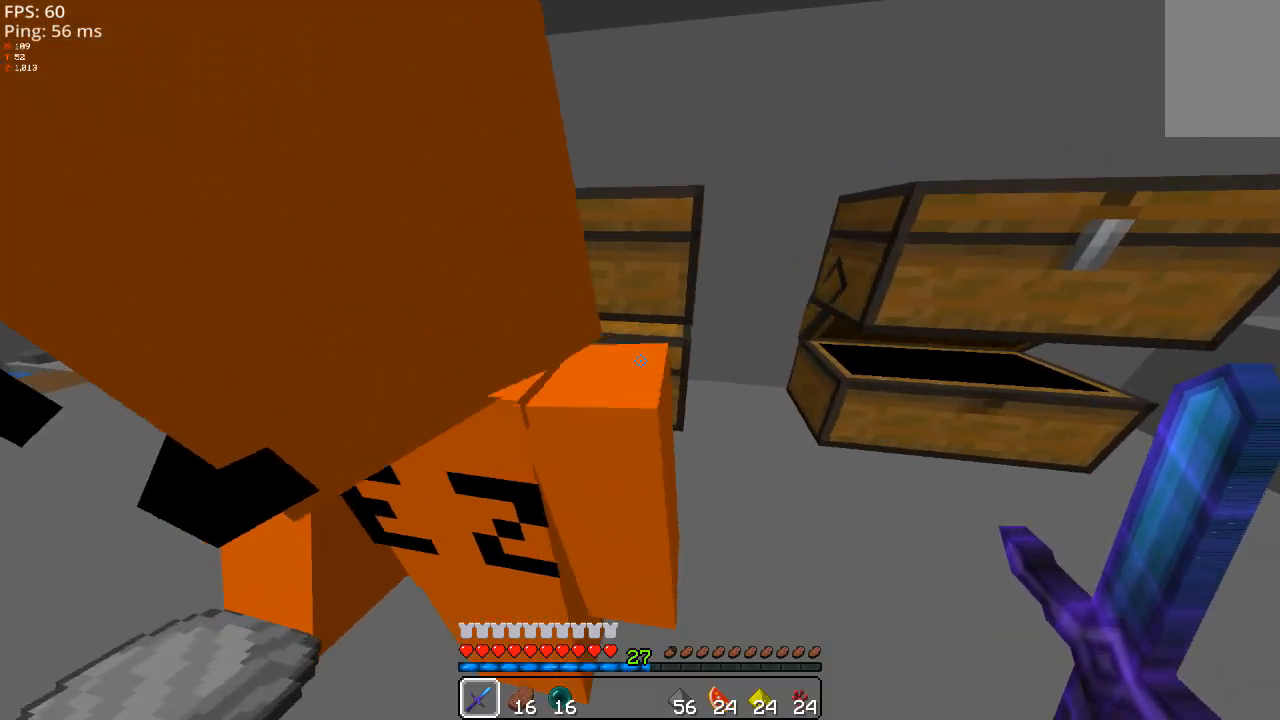
{"keys": ["w"], "mouse": [], "events": [[480, "a", "up"]]}
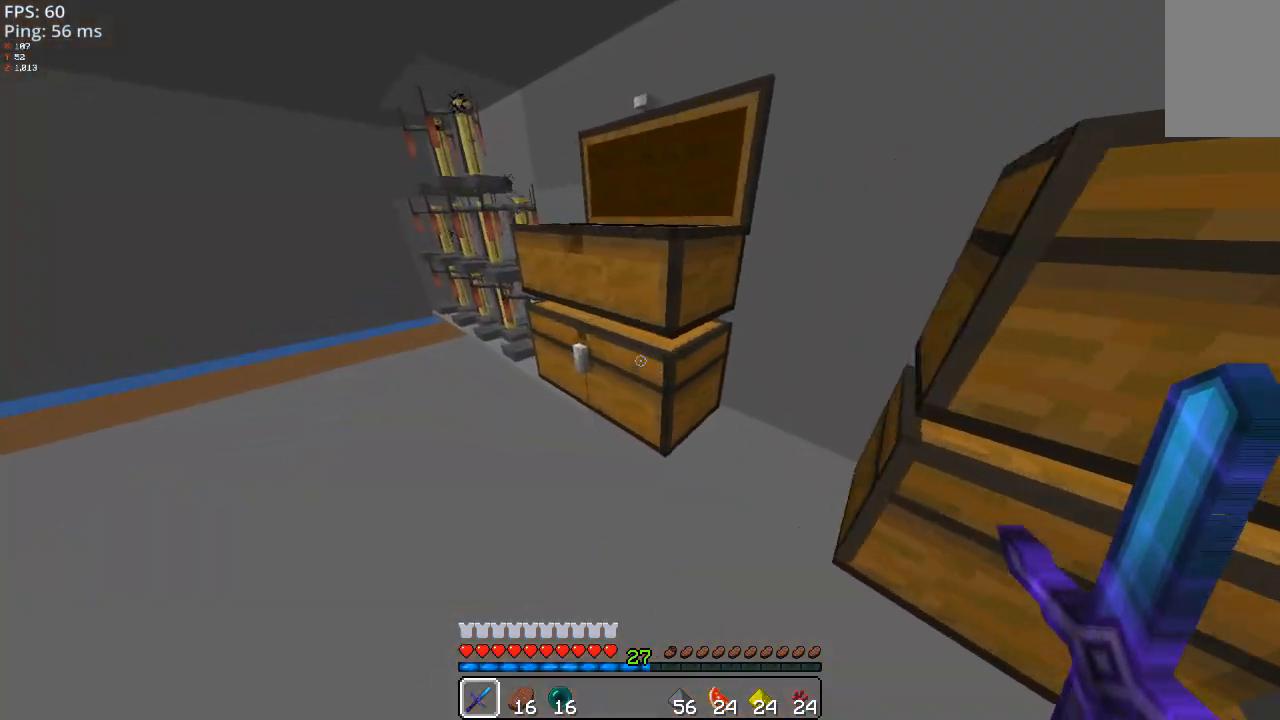
{"keys": ["w"], "mouse": [], "events": []}
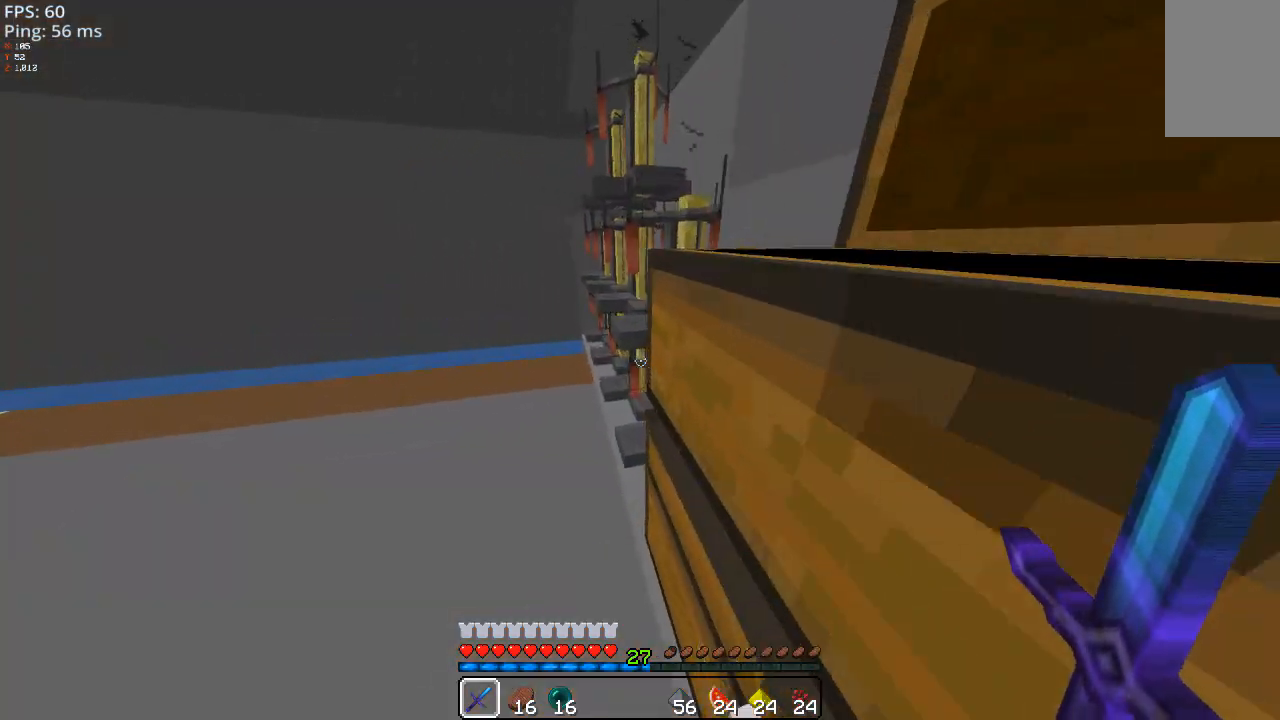
{"keys": [], "mouse": [], "events": [[20, "mouse_right", "down"], [80, "mouse_right", "up"], [80, "w", "up"]]}
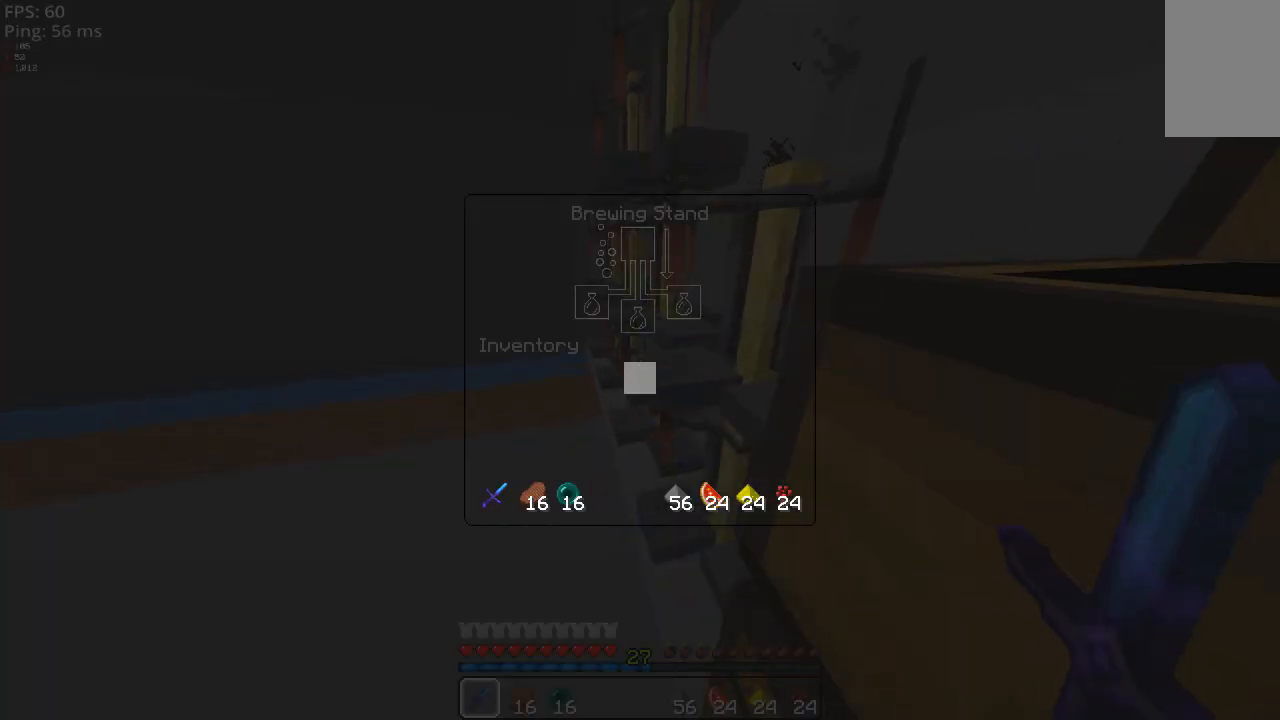
{"keys": [], "mouse": [], "events": [[280, "mouse_right", "down"], [340, "mouse_right", "up"]]}
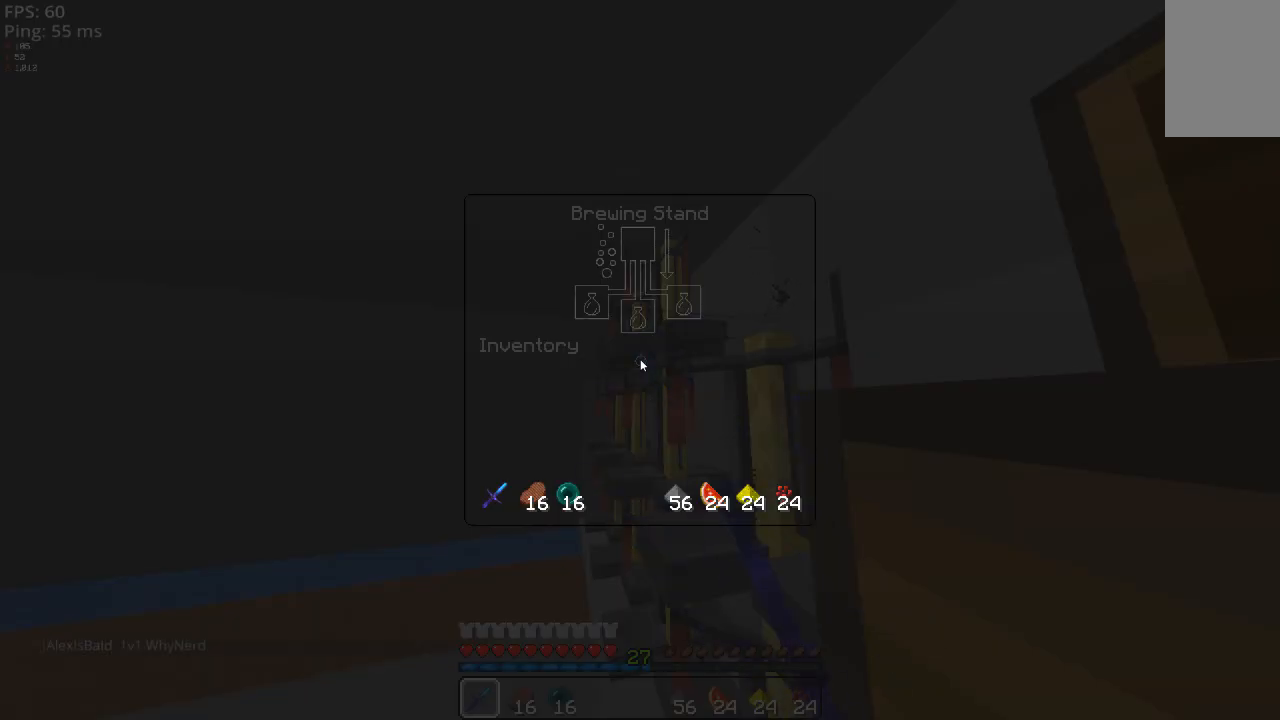
{"keys": [], "mouse": [], "events": [[380, "mouse_right", "down"], [440, "mouse_right", "up"]]}
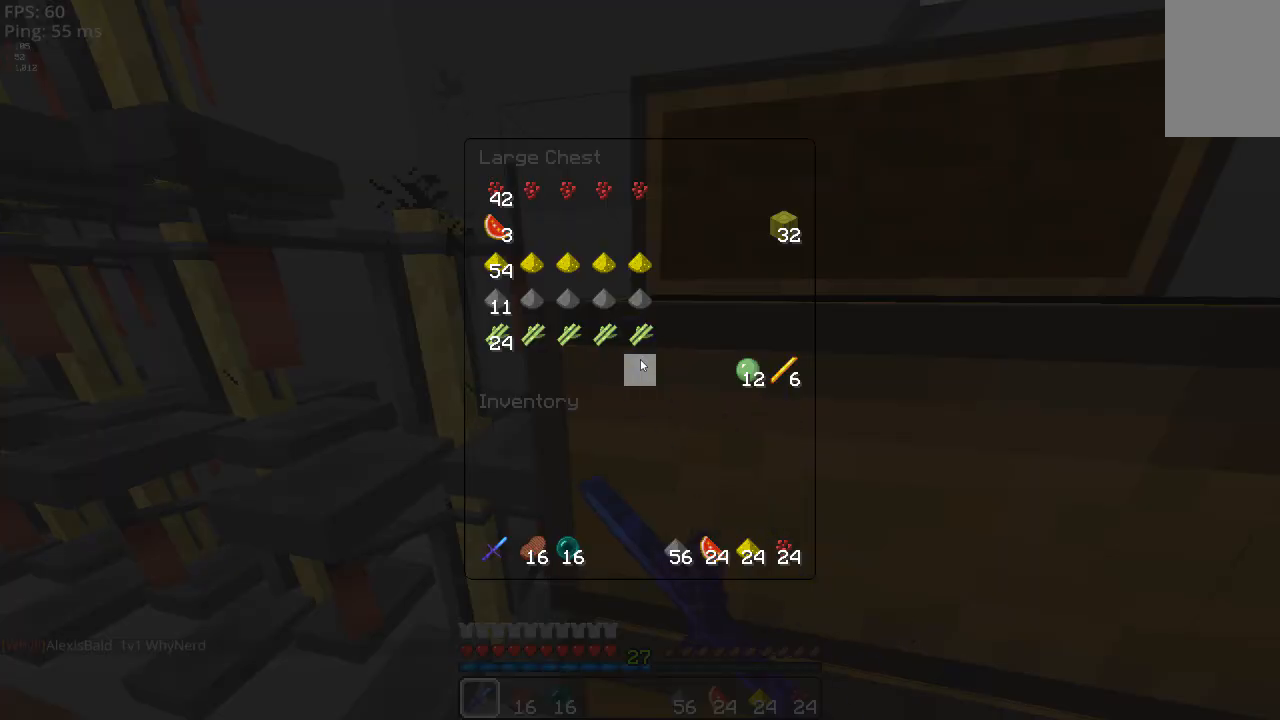
{"keys": [], "mouse": [], "events": []}
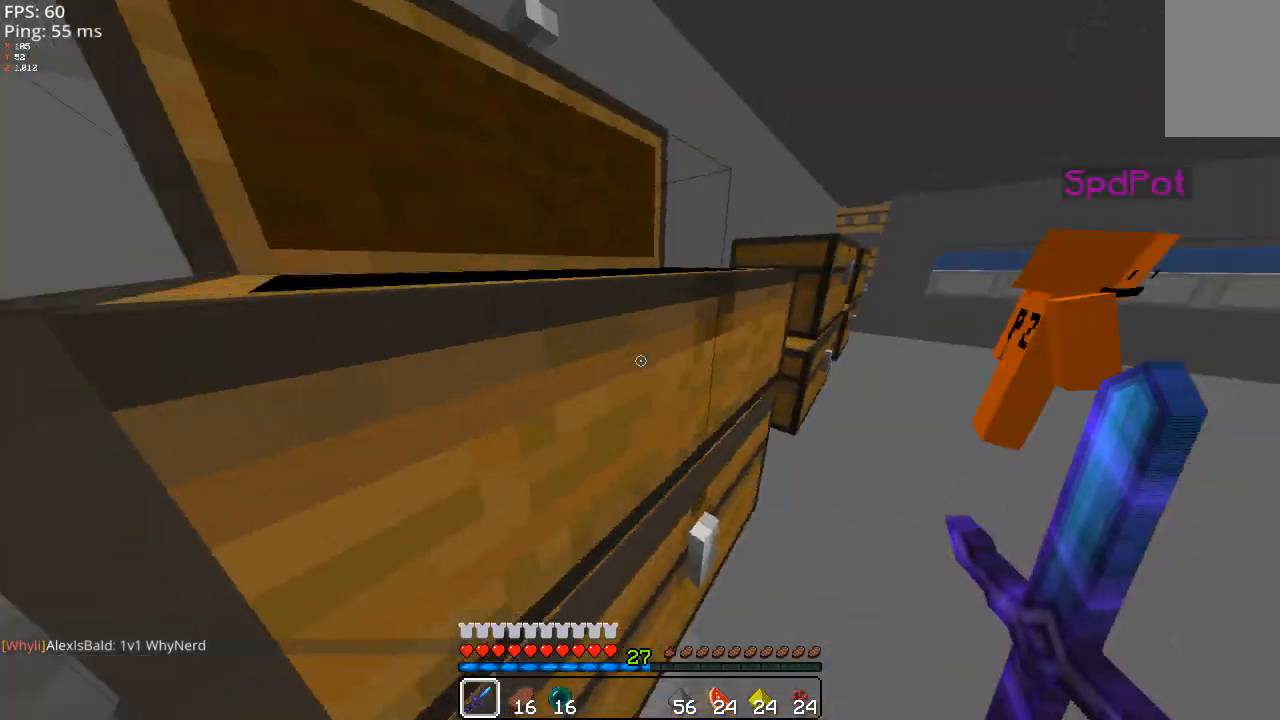
{"keys": [], "mouse": [], "events": [[20, "d", "down"], [120, "w", "down"], [320, "d", "up"], [320, "mouse_right", "down"], [320, "w", "up"], [400, "mouse_right", "up"]]}
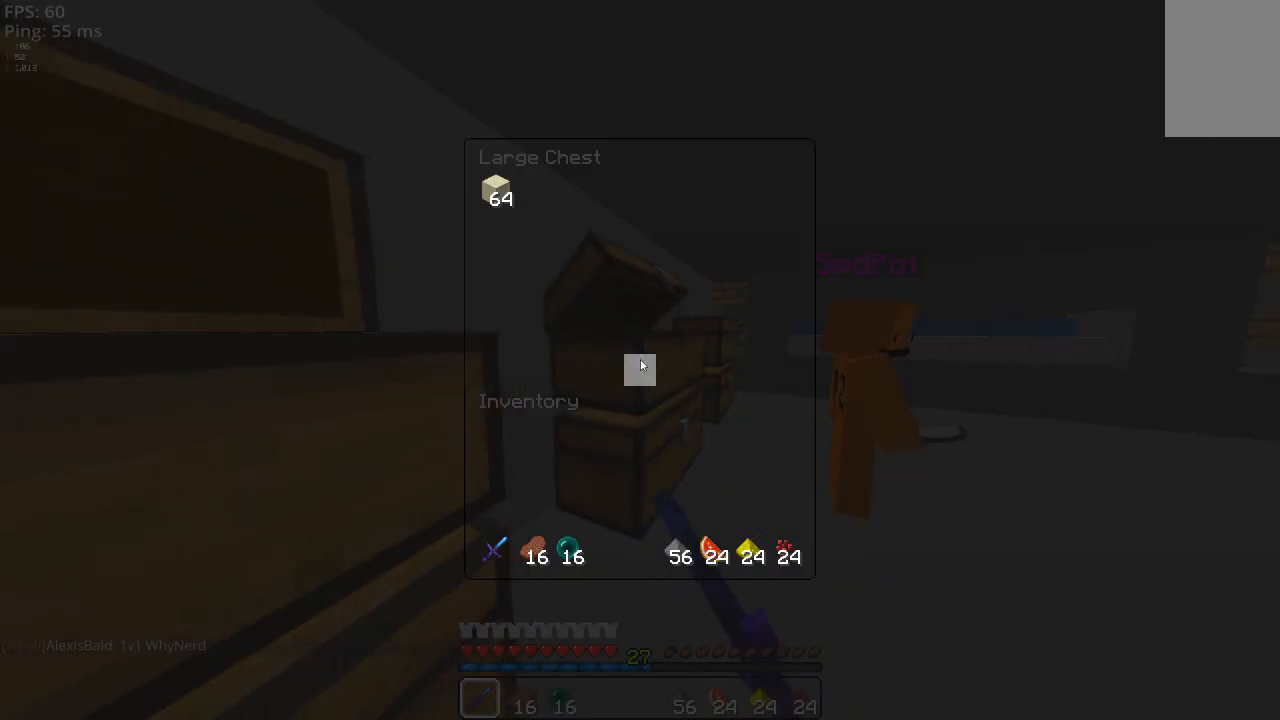
{"keys": [], "mouse": [], "events": []}
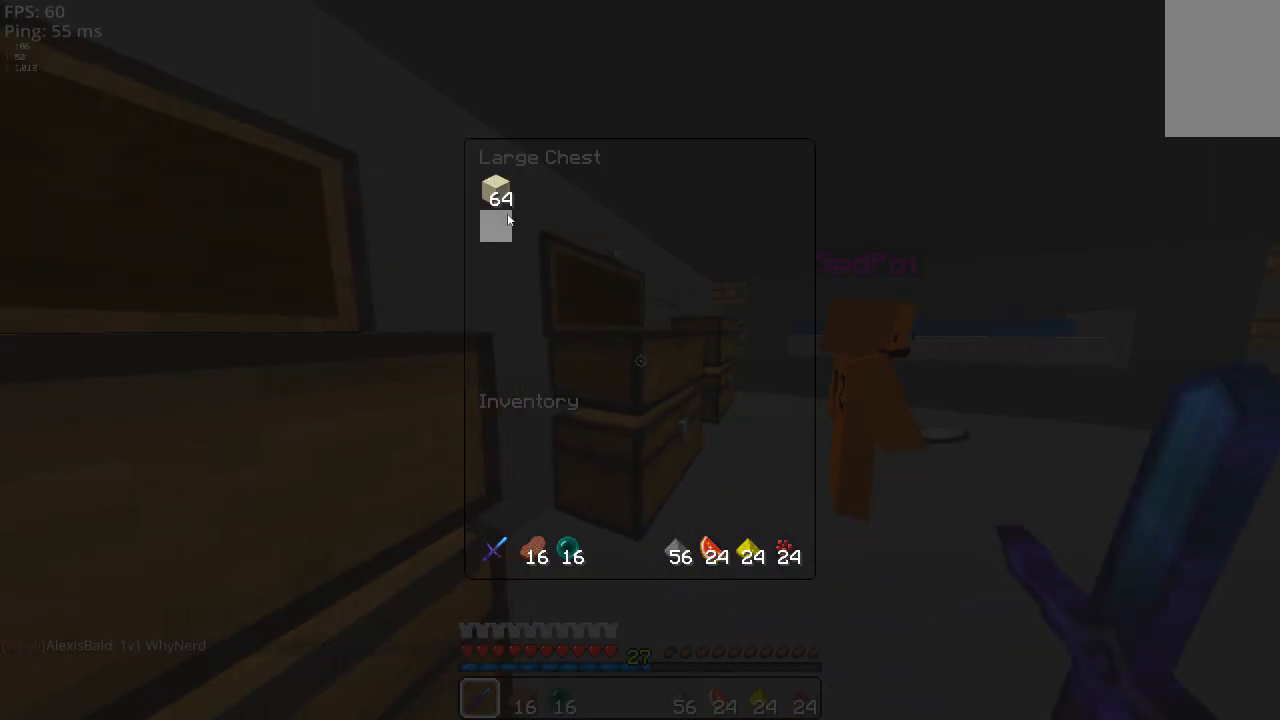
{"keys": [], "mouse": [], "events": []}
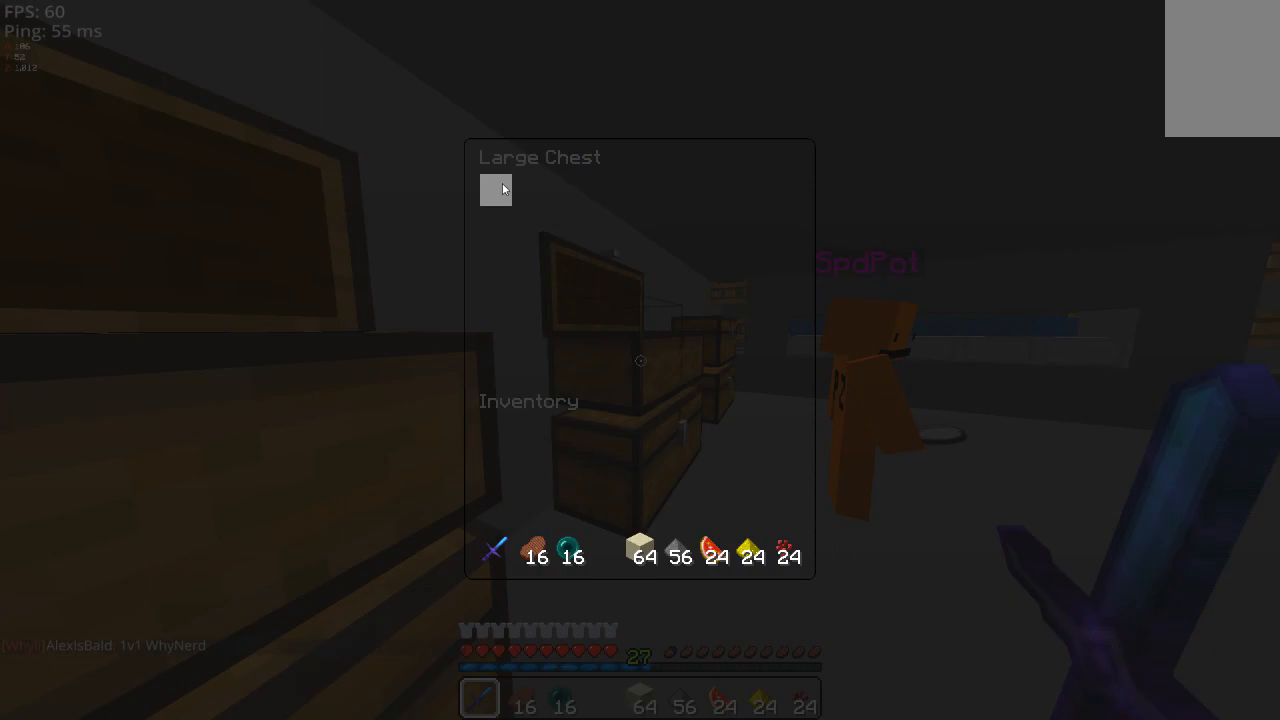
{"keys": [], "mouse": [], "events": []}
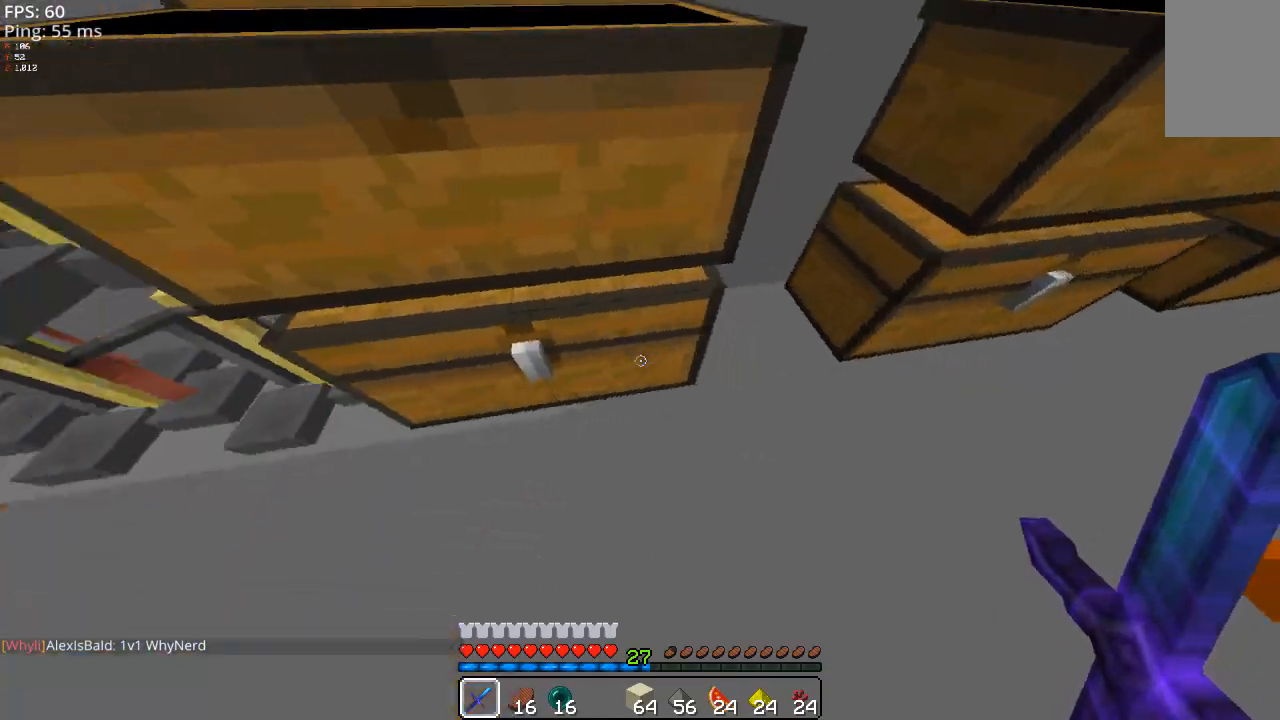
{"keys": [], "mouse": [], "events": [[40, "mouse_right", "down"], [100, "mouse_right", "up"]]}
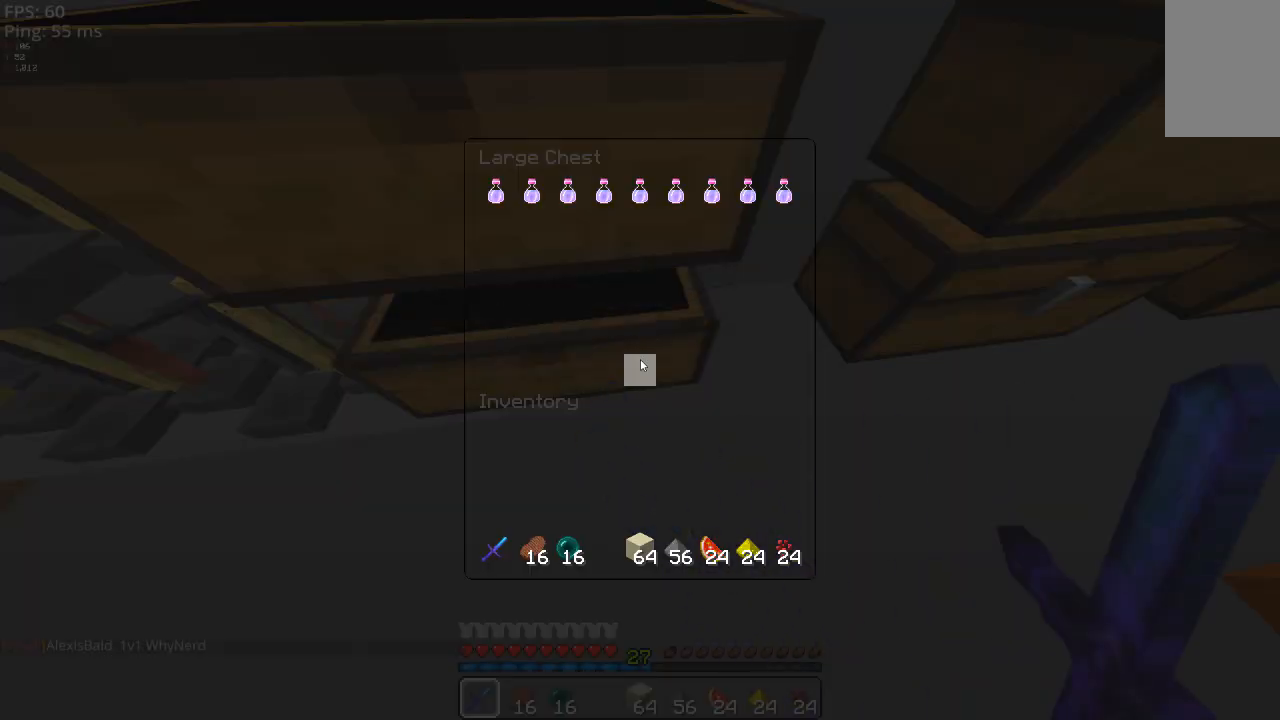
{"keys": [], "mouse": ["right"], "events": [[480, "mouse_right", "down"]]}
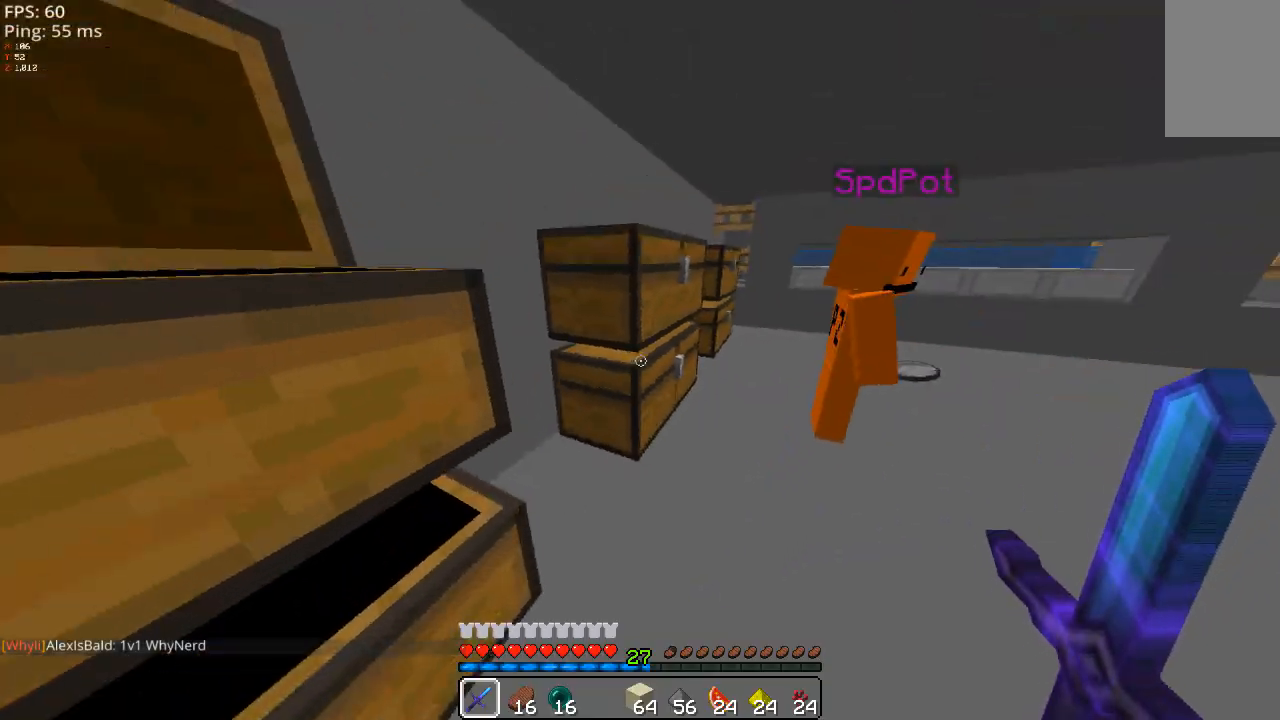
{"keys": [], "mouse": [], "events": [[40, "mouse_right", "up"]]}
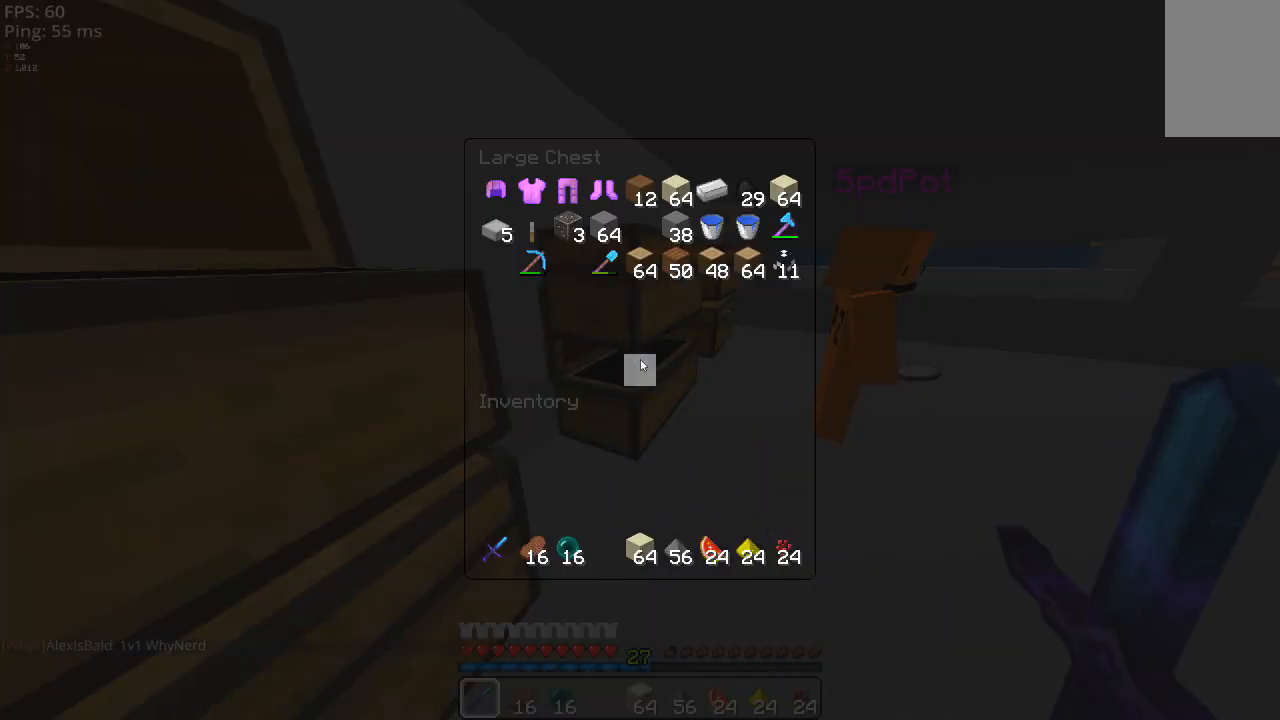
{"keys": [], "mouse": [], "events": []}
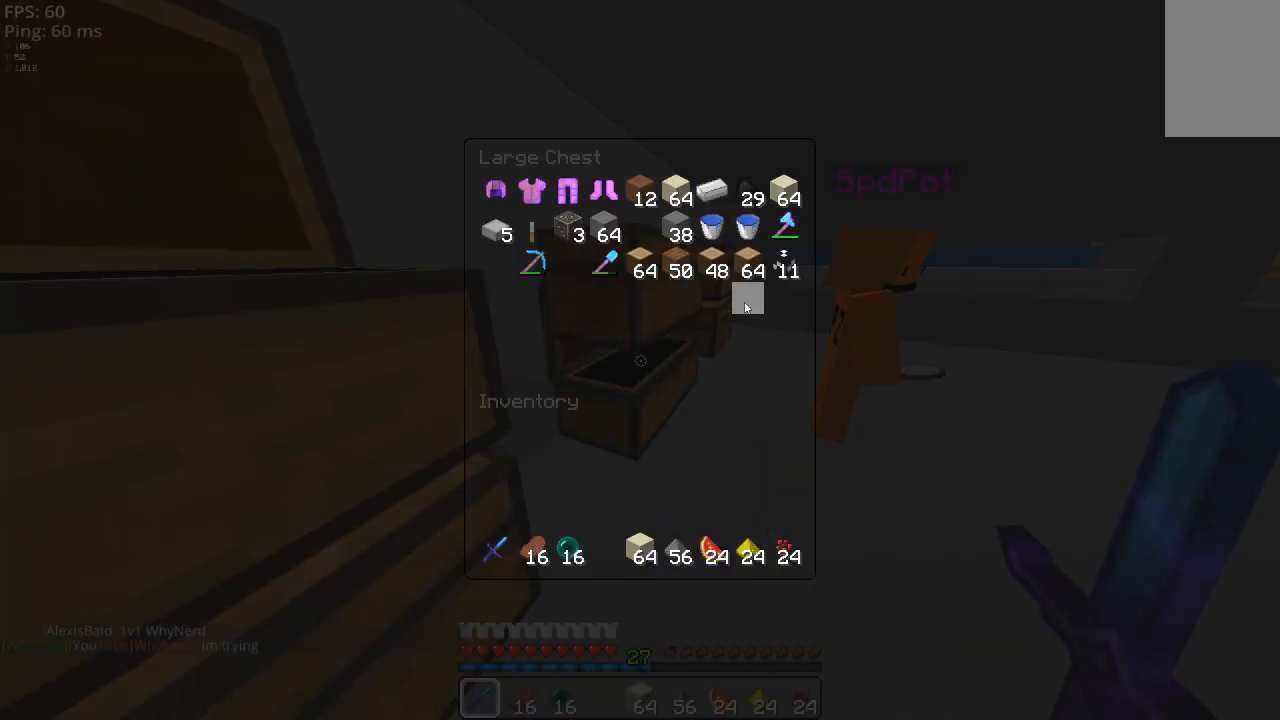
{"keys": [], "mouse": [], "events": []}
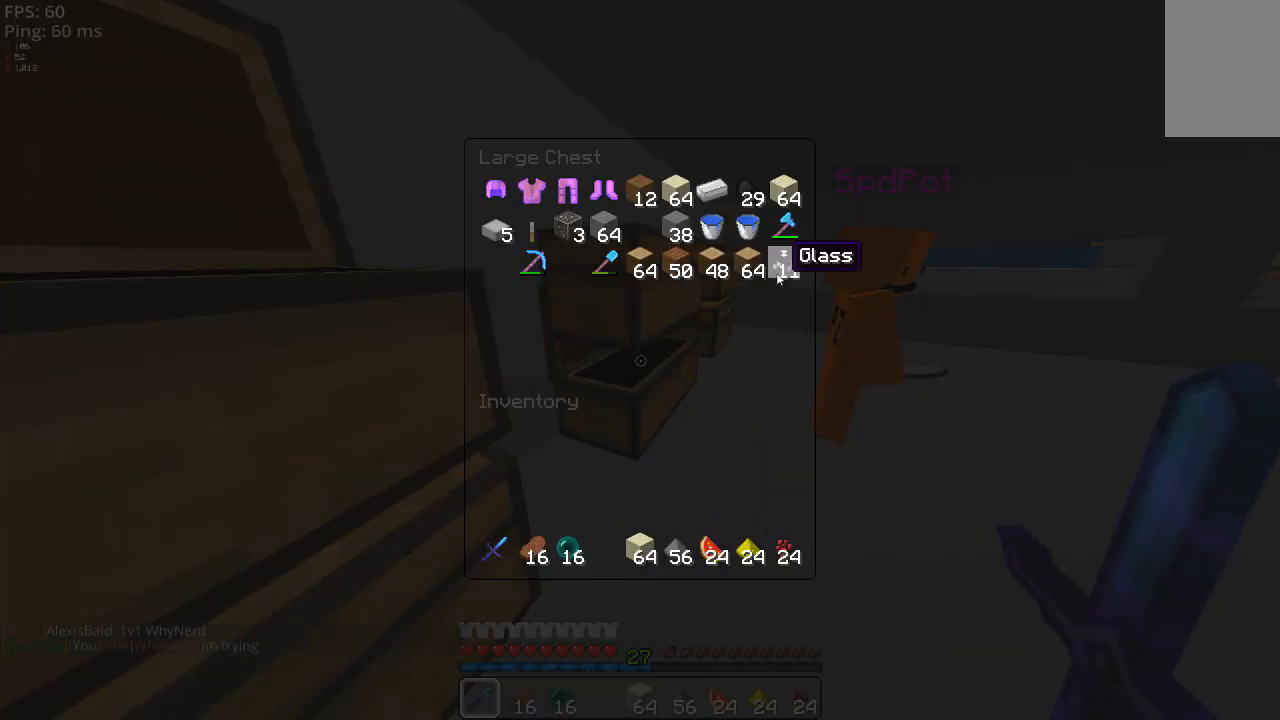
{"keys": [], "mouse": [], "events": []}
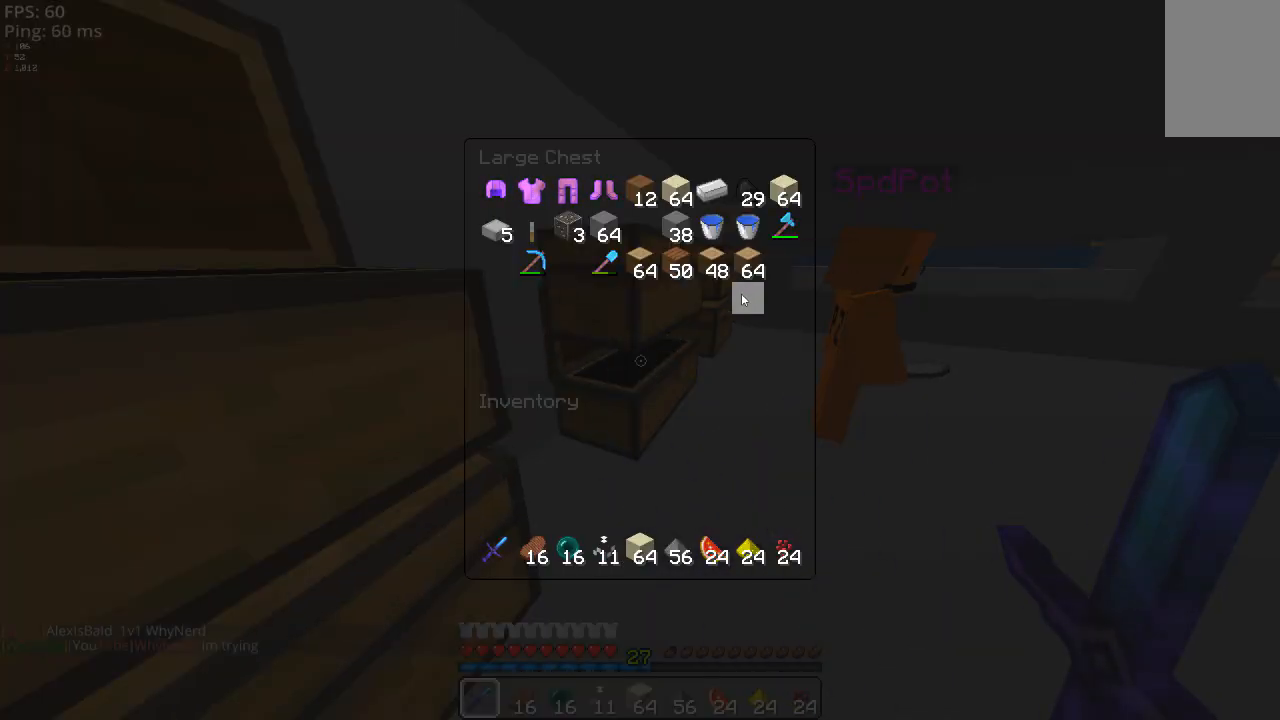
{"keys": [], "mouse": [], "events": []}